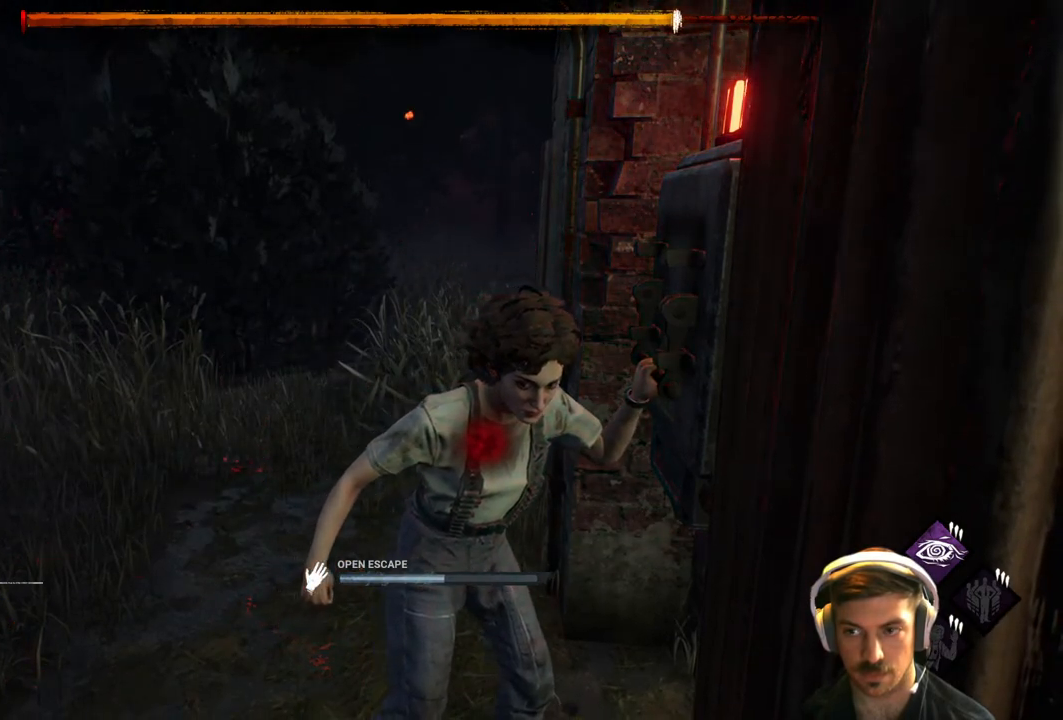
Gameplay with a controller (Xbox layout); each line is a JSON object with the inputs held at the frame after it. "events" lists button and stick changes between this image and that frame as [ms after this image, input, new state], when the widget could be followed in between.
{"buttons": ["R1"], "left_stick": "center", "right_stick": "center", "events": []}
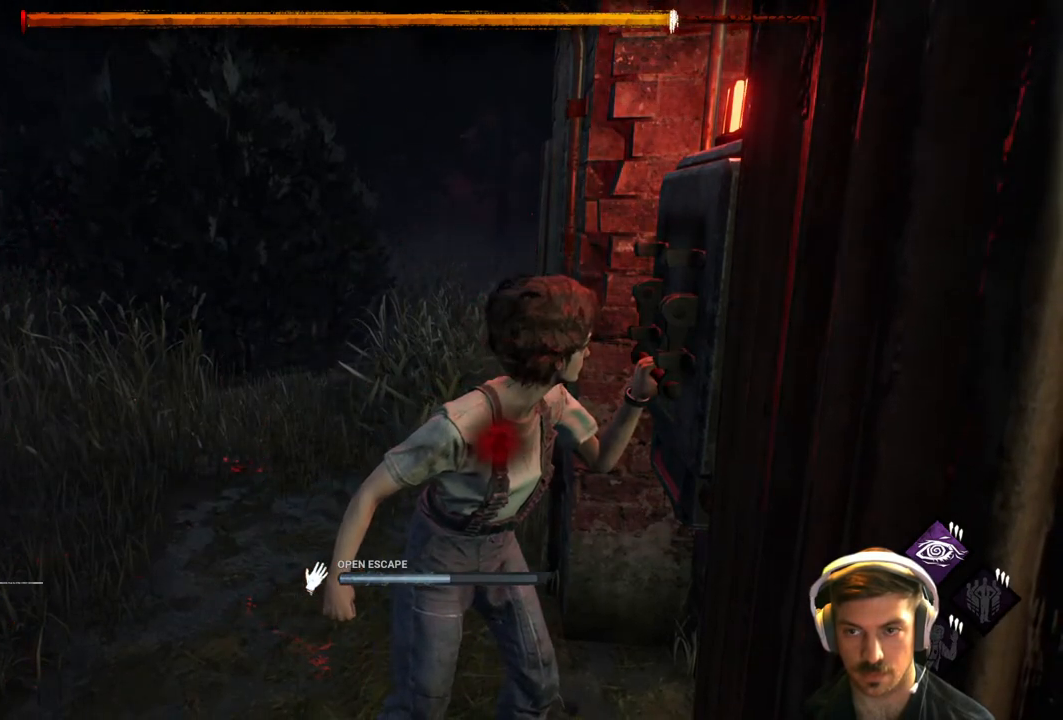
{"buttons": ["R1"], "left_stick": "center", "right_stick": "center", "events": []}
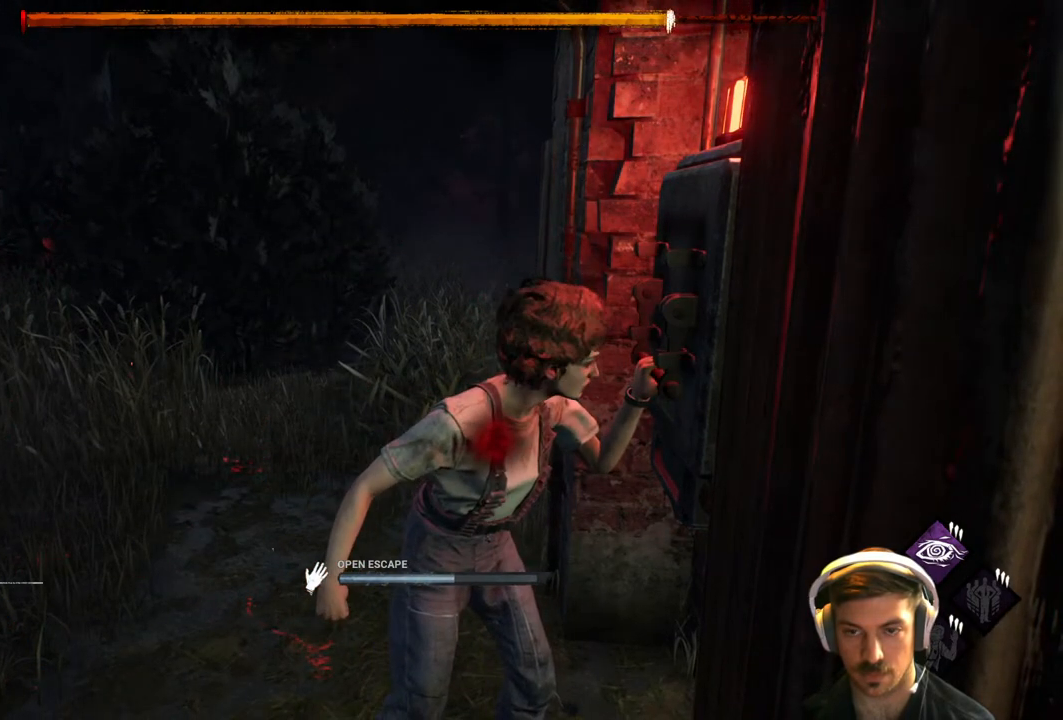
{"buttons": ["R1"], "left_stick": "center", "right_stick": "center", "events": []}
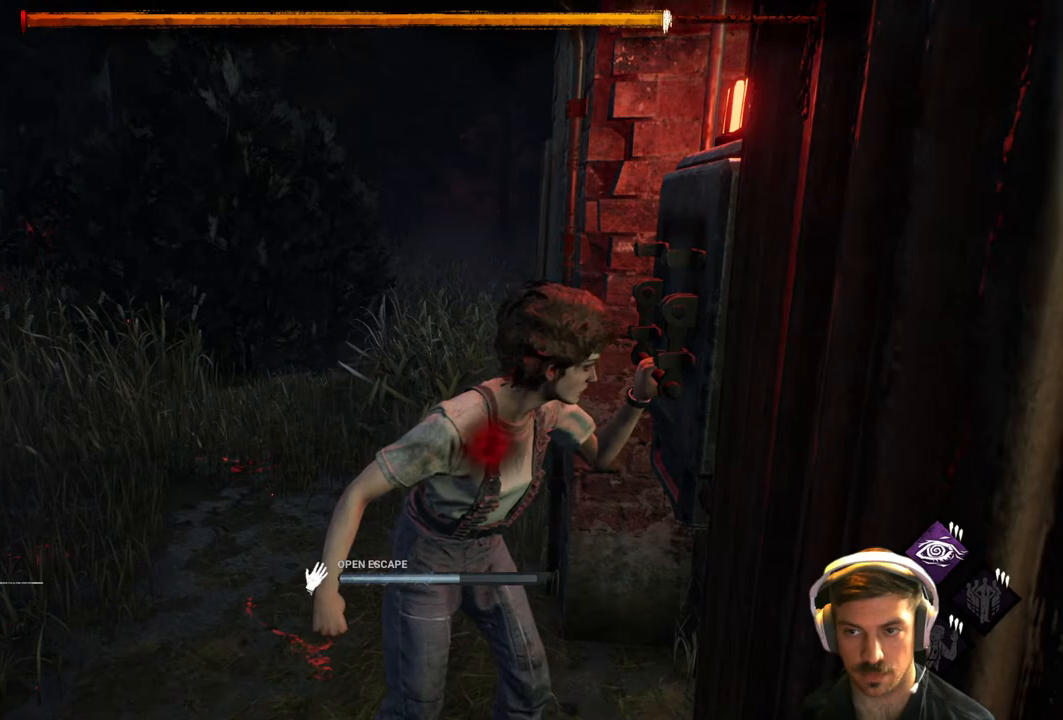
{"buttons": ["R1"], "left_stick": "center", "right_stick": "center", "events": []}
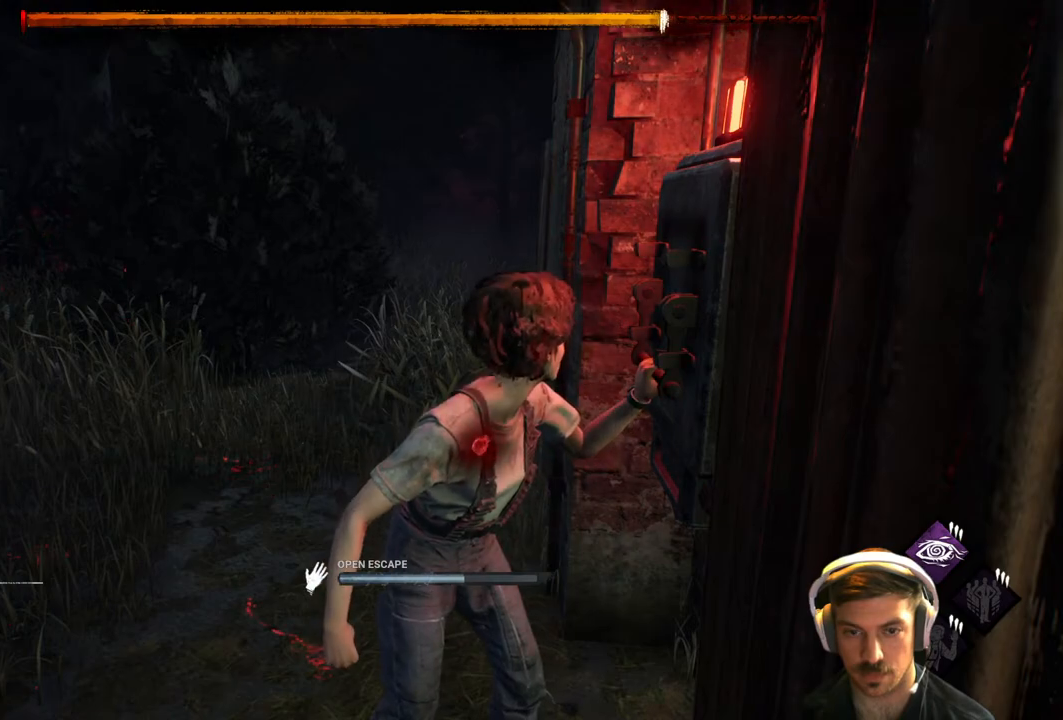
{"buttons": ["R1"], "left_stick": "center", "right_stick": "center", "events": []}
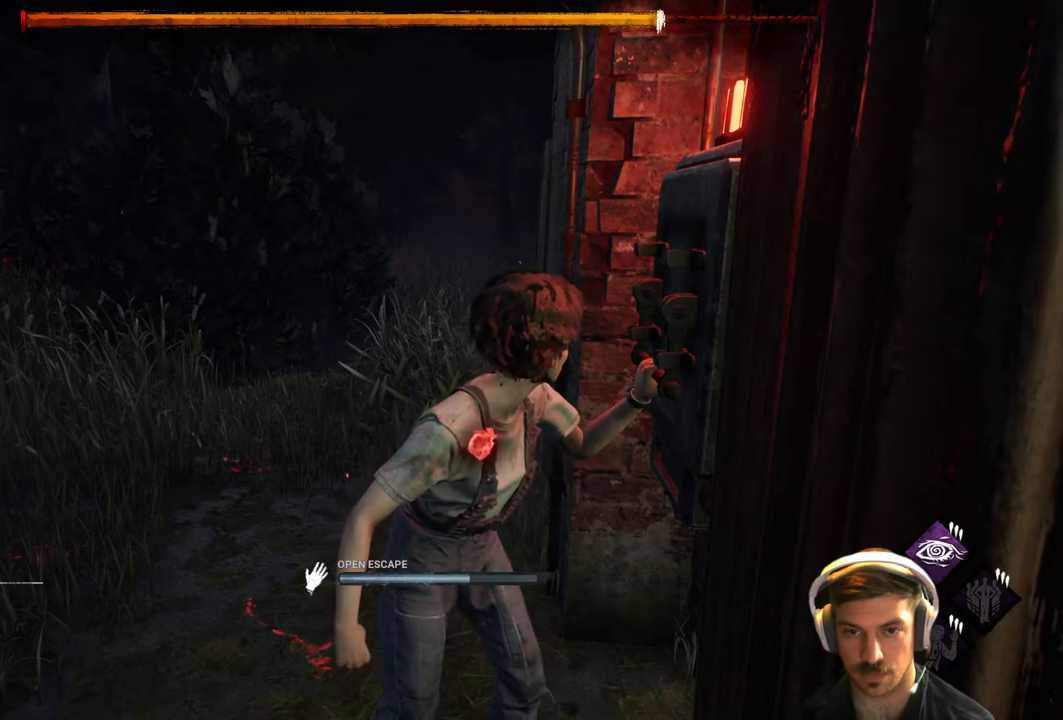
{"buttons": ["R1"], "left_stick": "center", "right_stick": "center", "events": []}
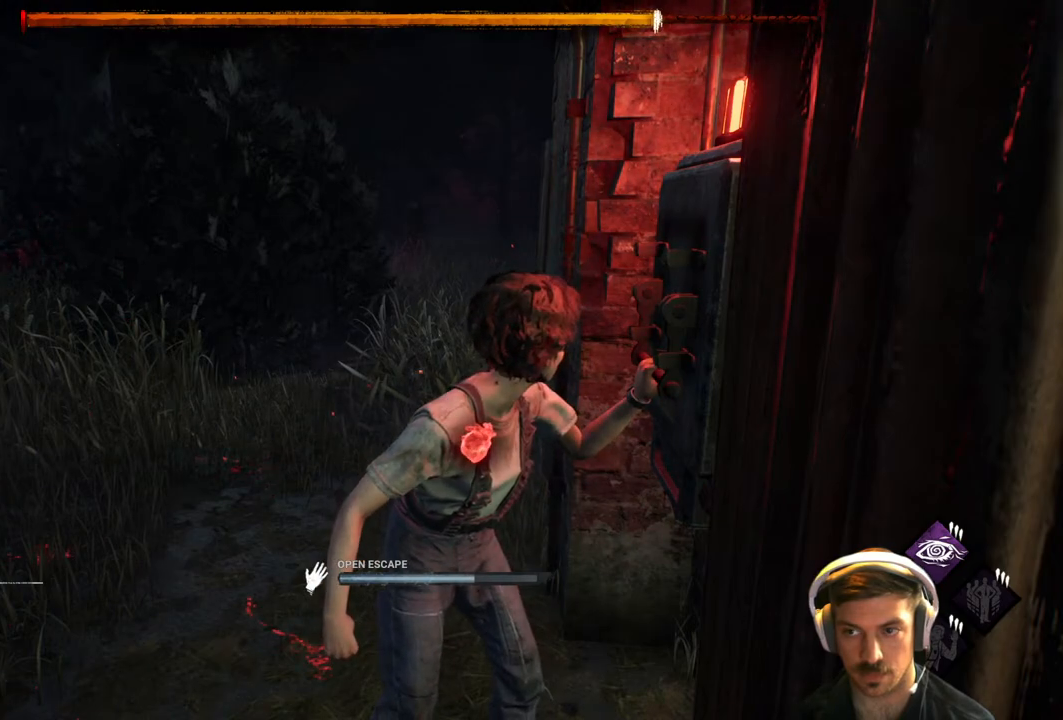
{"buttons": ["L1", "L3"], "left_stick": "left", "right_stick": "center", "events": [[267, "left_stick", "left"], [350, "L1", "down"], [383, "R1", "up"], [417, "L3", "down"]]}
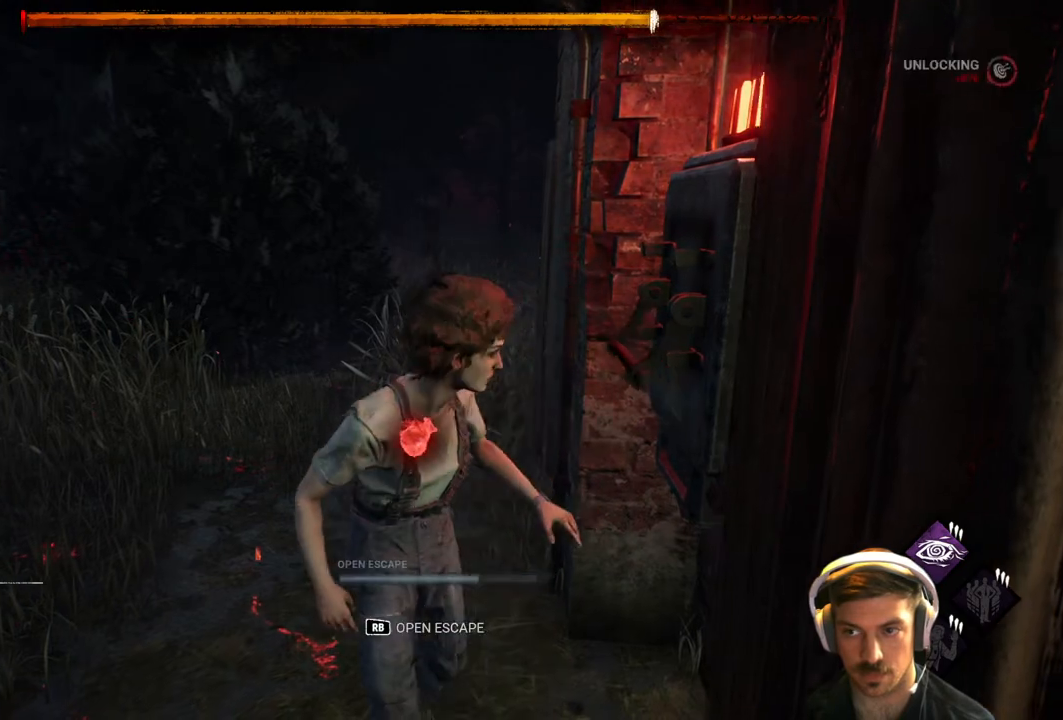
{"buttons": ["L1", "L3"], "left_stick": "left", "right_stick": "center", "events": []}
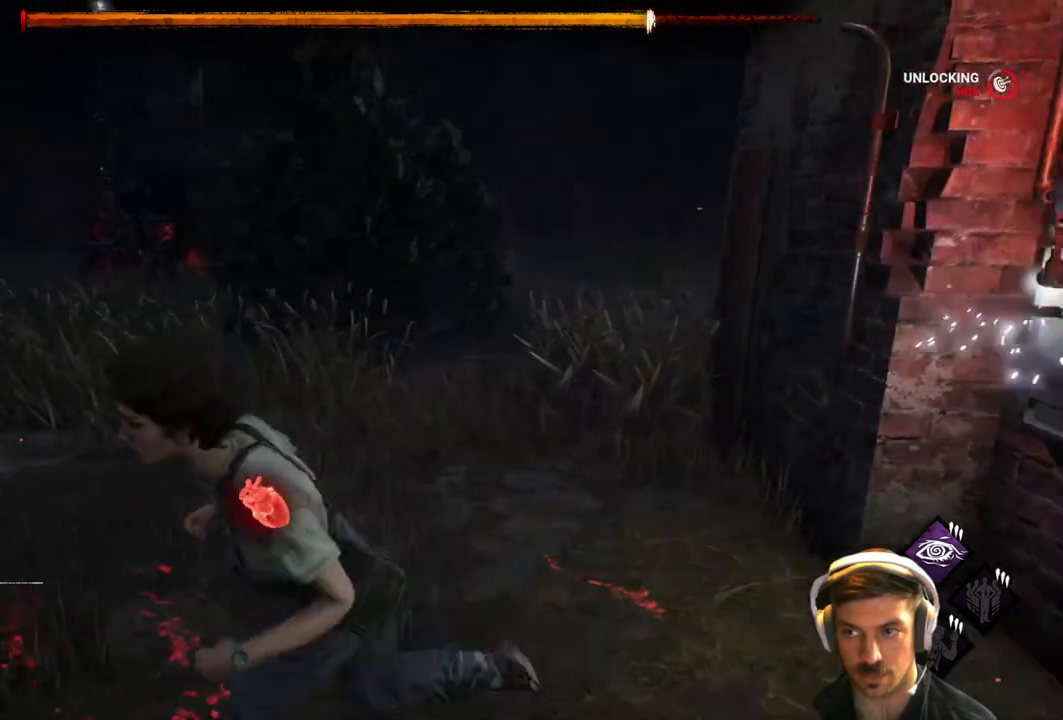
{"buttons": ["L1"], "left_stick": "up-right", "right_stick": "right", "events": [[300, "L3", "up"], [383, "left_stick", "up-right"], [400, "right_stick", "right"]]}
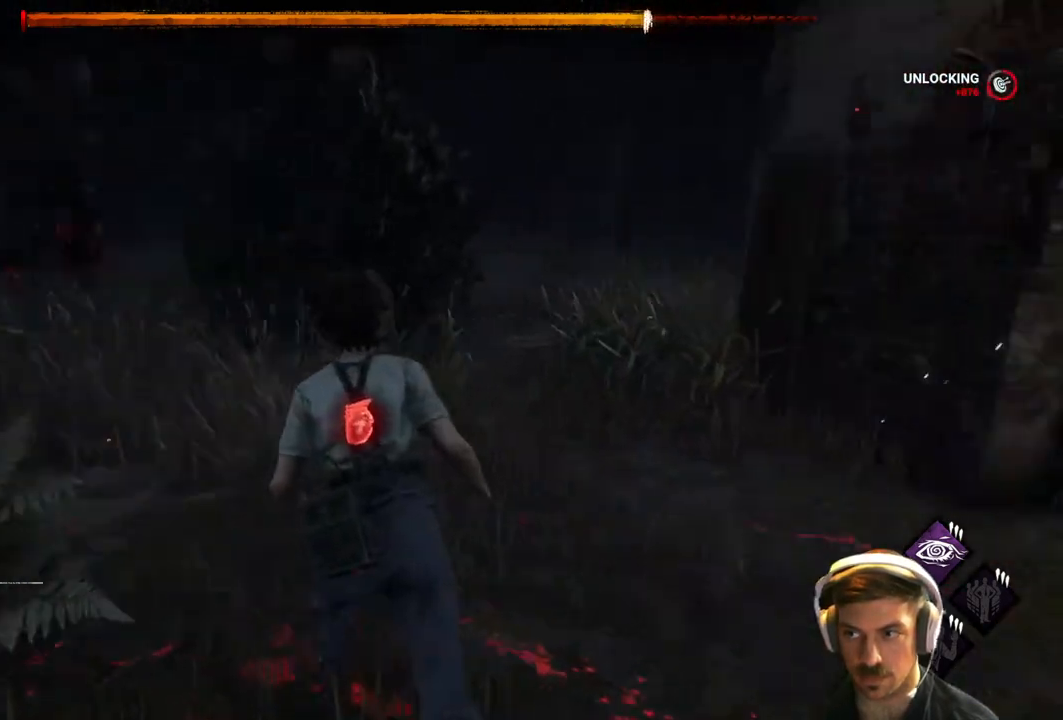
{"buttons": ["L1"], "left_stick": "up-right", "right_stick": "center", "events": [[17, "L3", "down"], [17, "left_stick", "right"], [167, "L3", "up"], [183, "left_stick", "up-right"], [233, "right_stick", "center"]]}
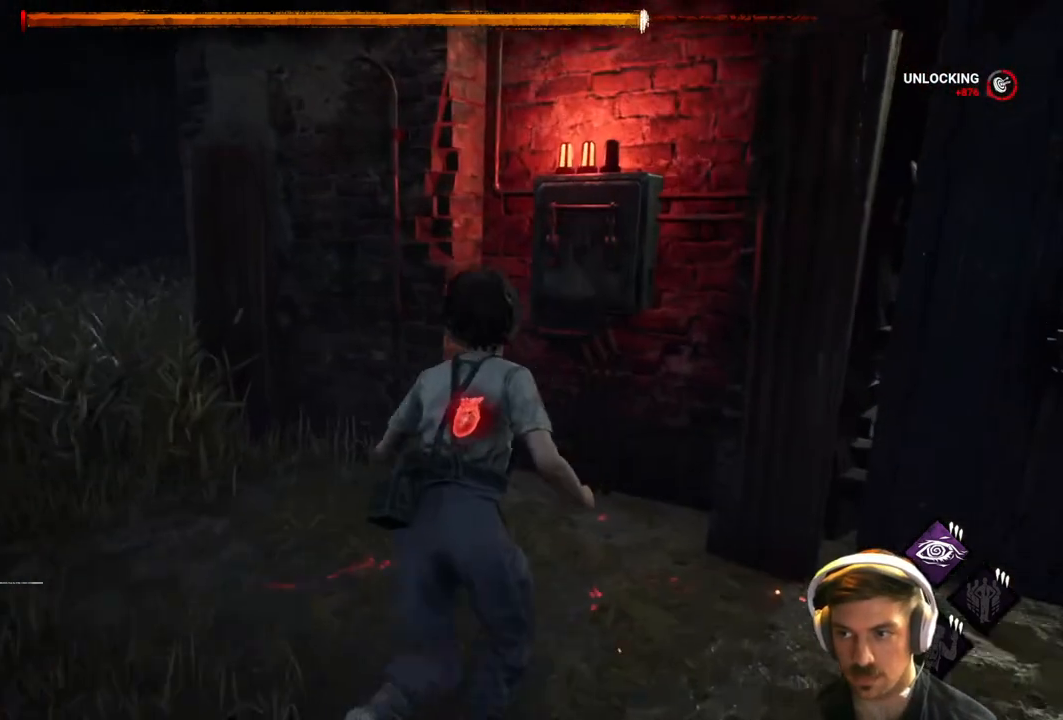
{"buttons": ["R1"], "left_stick": "center", "right_stick": "center", "events": [[283, "R1", "down"], [317, "L1", "up"], [383, "left_stick", "center"]]}
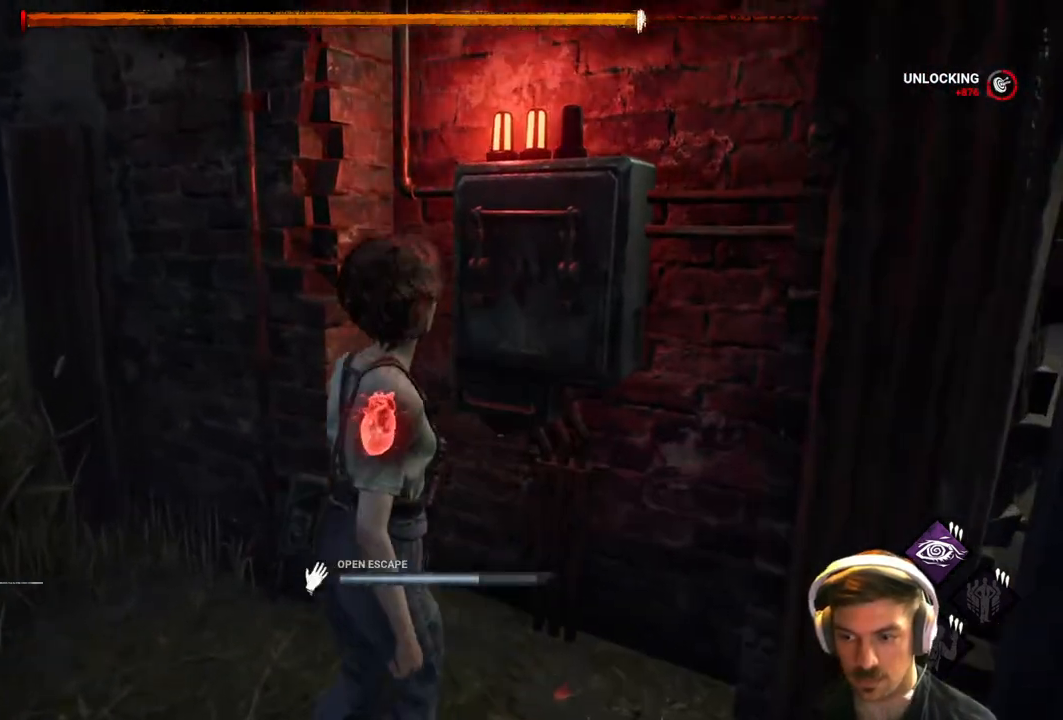
{"buttons": ["R1"], "left_stick": "center", "right_stick": "center", "events": [[33, "right_stick", "left"], [283, "right_stick", "center"]]}
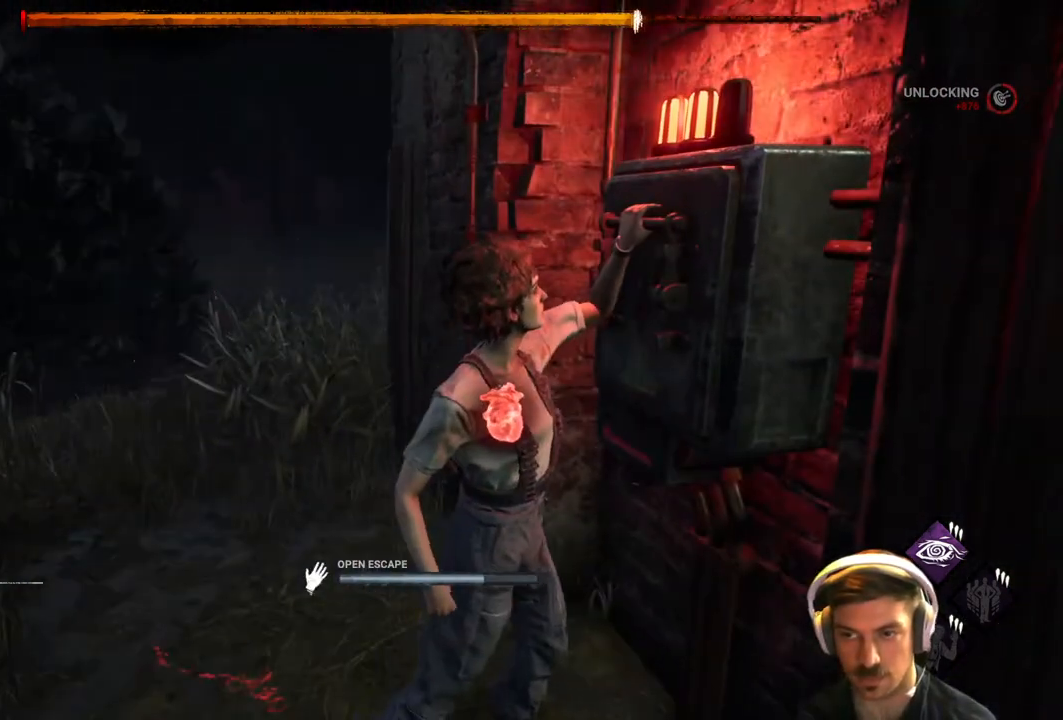
{"buttons": ["R1"], "left_stick": "center", "right_stick": "center", "events": [[350, "right_stick", "left"], [500, "right_stick", "center"]]}
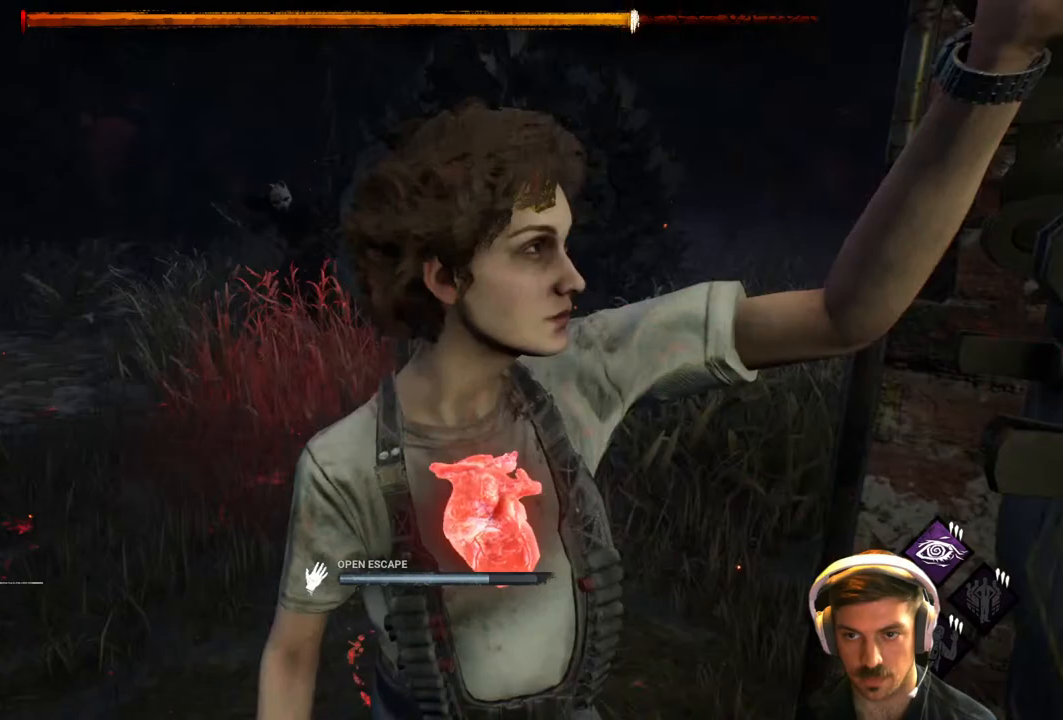
{"buttons": ["L1", "L3"], "left_stick": "down-left", "right_stick": "center", "events": [[33, "left_stick", "down"], [200, "left_stick", "down-left"], [250, "L1", "down"], [300, "R1", "up"], [367, "L3", "down"]]}
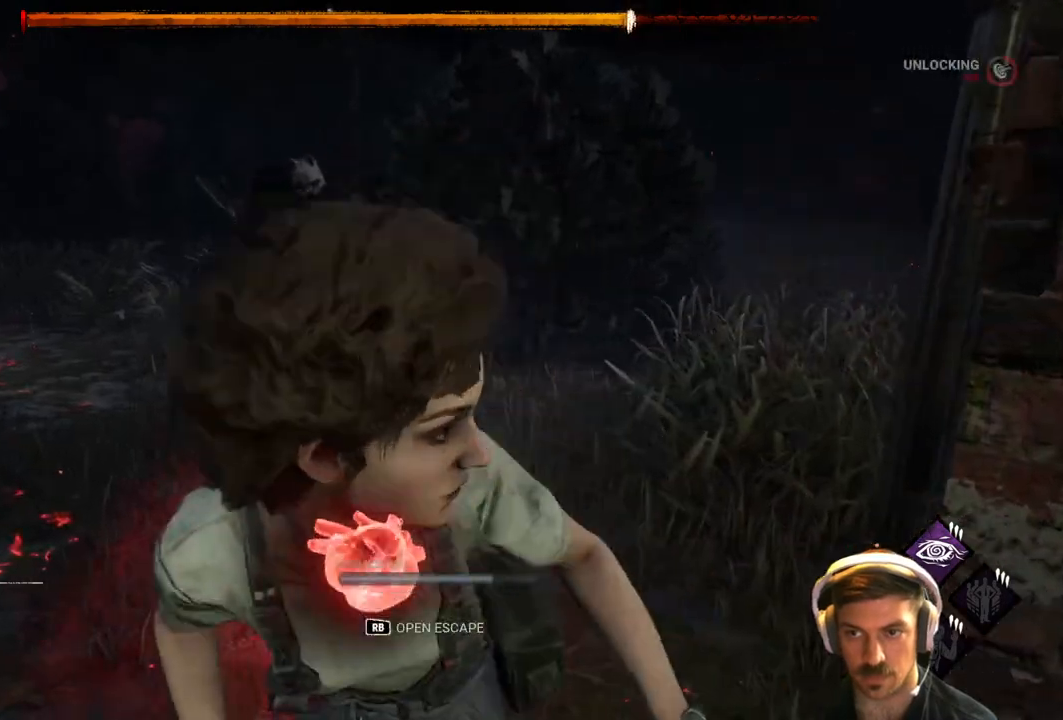
{"buttons": ["L1", "L3"], "left_stick": "down-left", "right_stick": "center", "events": []}
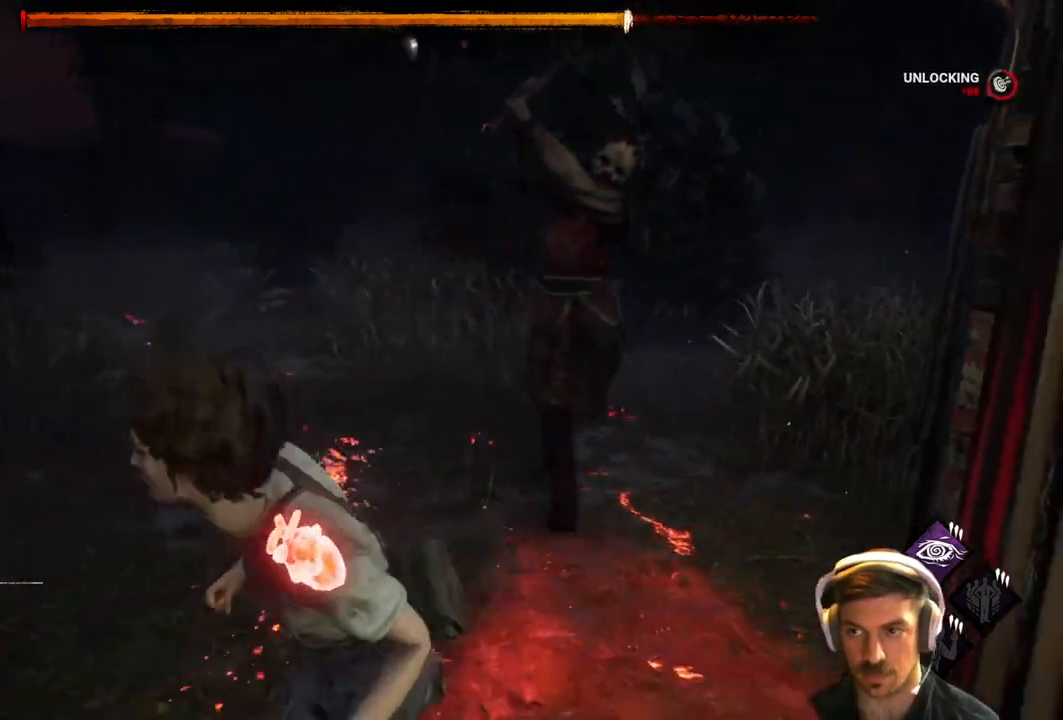
{"buttons": ["L1", "L3"], "left_stick": "down-left", "right_stick": "center", "events": []}
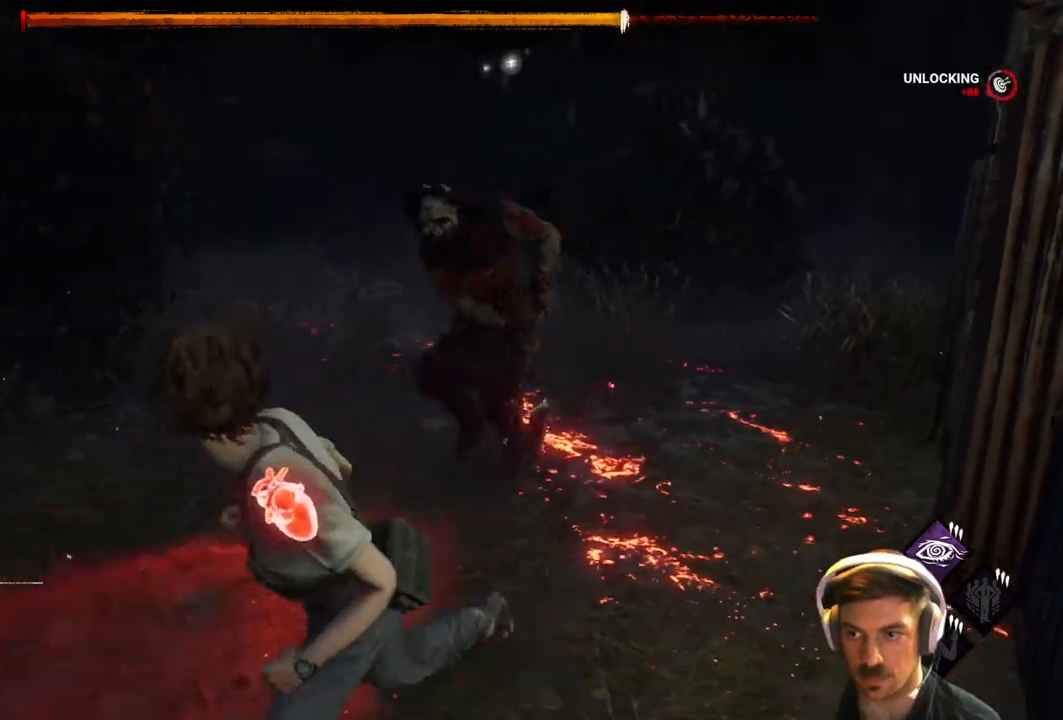
{"buttons": ["L1", "L3"], "left_stick": "up-left", "right_stick": "center", "events": [[50, "left_stick", "left"], [83, "right_stick", "left"], [250, "left_stick", "up-left"], [333, "right_stick", "center"]]}
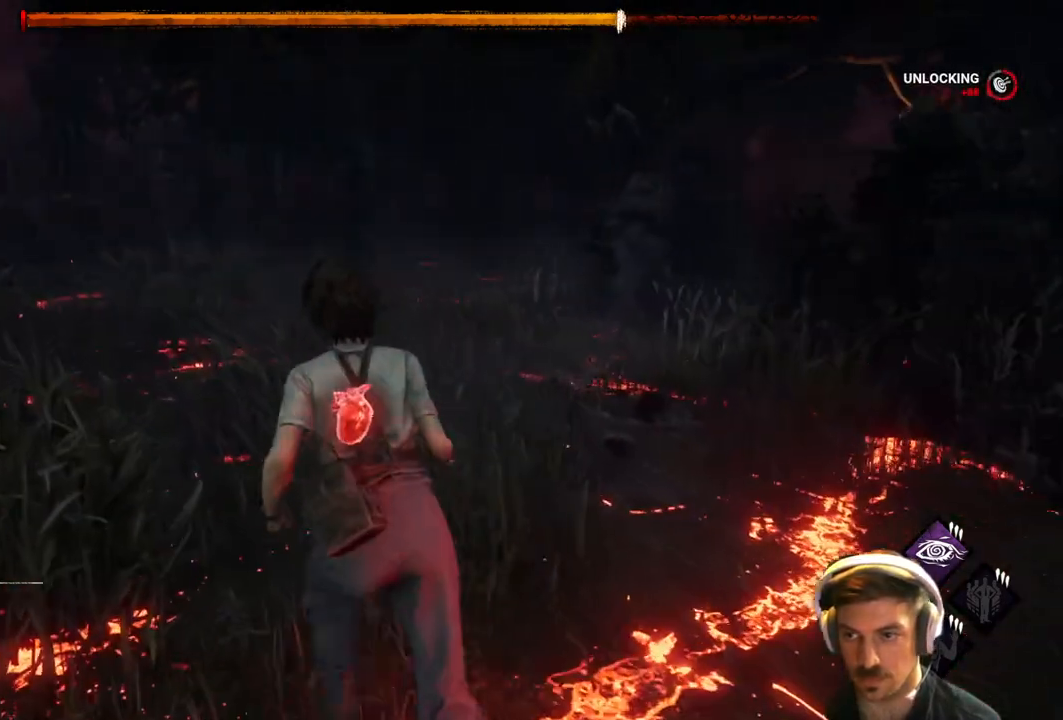
{"buttons": ["L1", "L3"], "left_stick": "left", "right_stick": "center", "events": [[67, "right_stick", "right"], [317, "left_stick", "left"], [383, "right_stick", "center"]]}
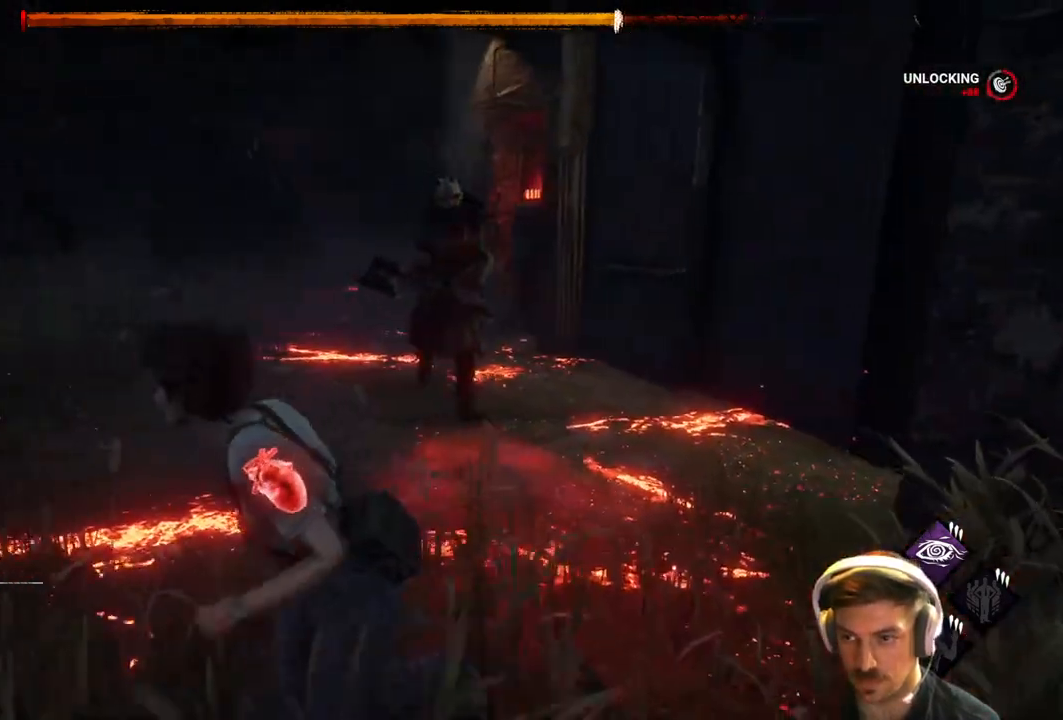
{"buttons": ["L1"], "left_stick": "down-right", "right_stick": "right", "events": [[17, "left_stick", "down-left"], [250, "right_stick", "right"], [450, "L3", "up"], [450, "left_stick", "down-right"]]}
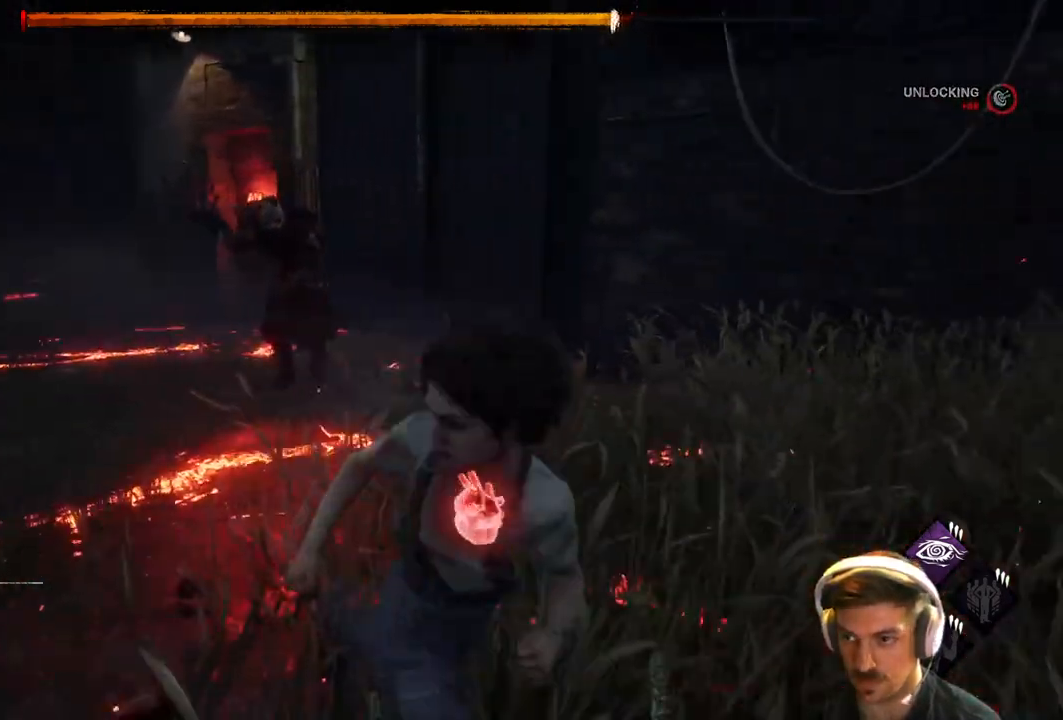
{"buttons": ["L1", "L3"], "left_stick": "left", "right_stick": "right", "events": [[100, "left_stick", "up-right"], [317, "L3", "down"], [317, "left_stick", "up-left"], [433, "left_stick", "left"]]}
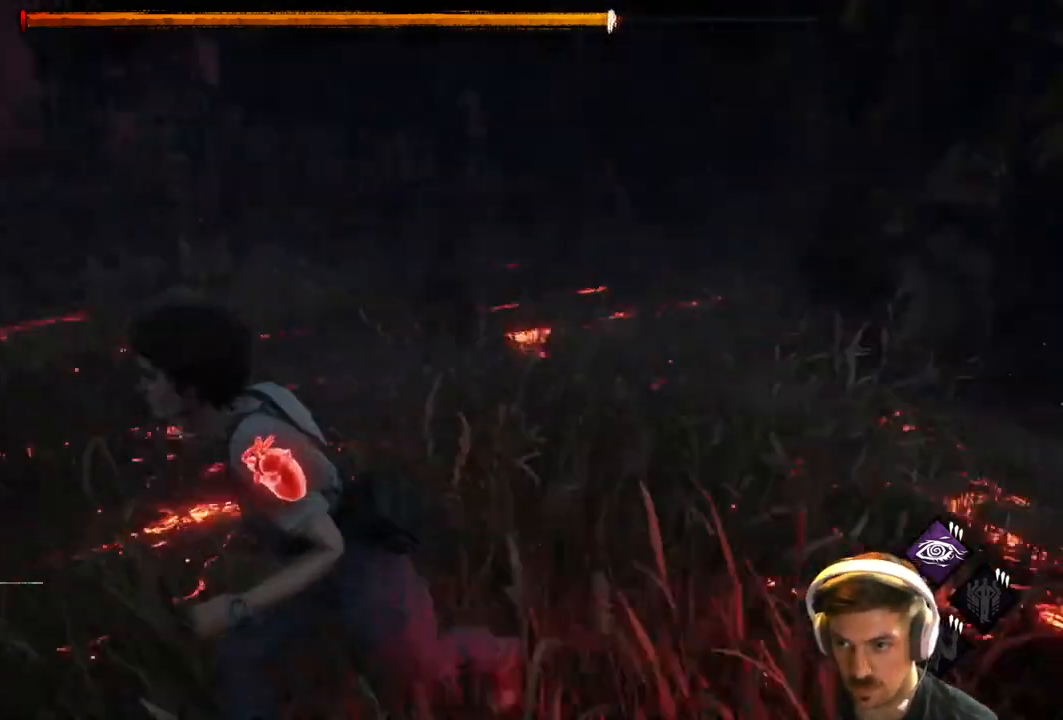
{"buttons": ["L1", "L3"], "left_stick": "left", "right_stick": "right", "events": [[17, "left_stick", "down-left"], [117, "L3", "up"], [117, "left_stick", "down-right"], [200, "left_stick", "up-right"], [350, "L3", "down"], [350, "left_stick", "up-left"], [433, "left_stick", "left"]]}
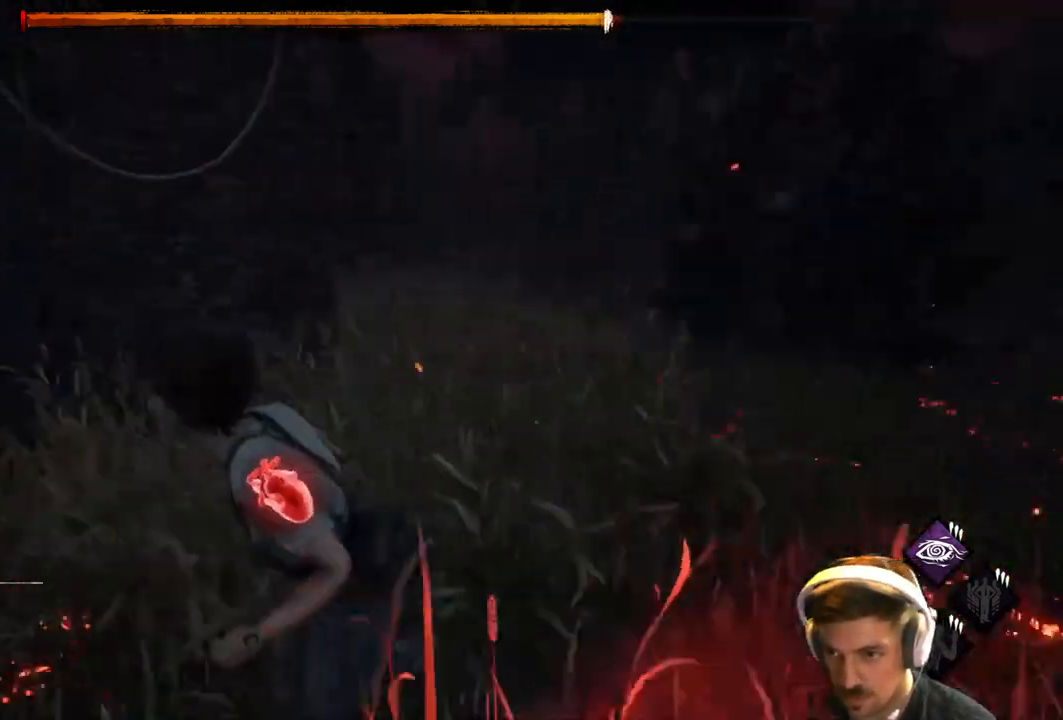
{"buttons": ["L1", "L3"], "left_stick": "up-left", "right_stick": "right", "events": [[17, "left_stick", "down-left"], [183, "L3", "up"], [183, "left_stick", "down-right"], [250, "left_stick", "up-right"], [450, "L3", "down"], [450, "left_stick", "up-left"]]}
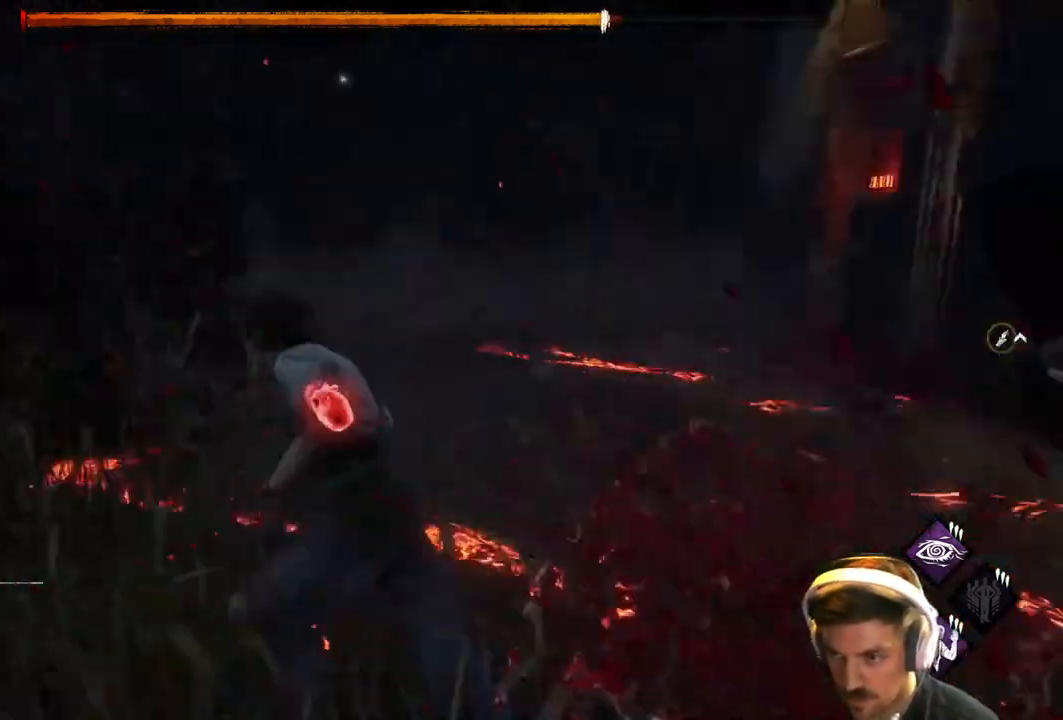
{"buttons": ["L1", "L3"], "left_stick": "left", "right_stick": "left", "events": [[17, "left_stick", "left"], [117, "left_stick", "down-left"], [350, "right_stick", "up"], [433, "left_stick", "left"], [433, "right_stick", "left"]]}
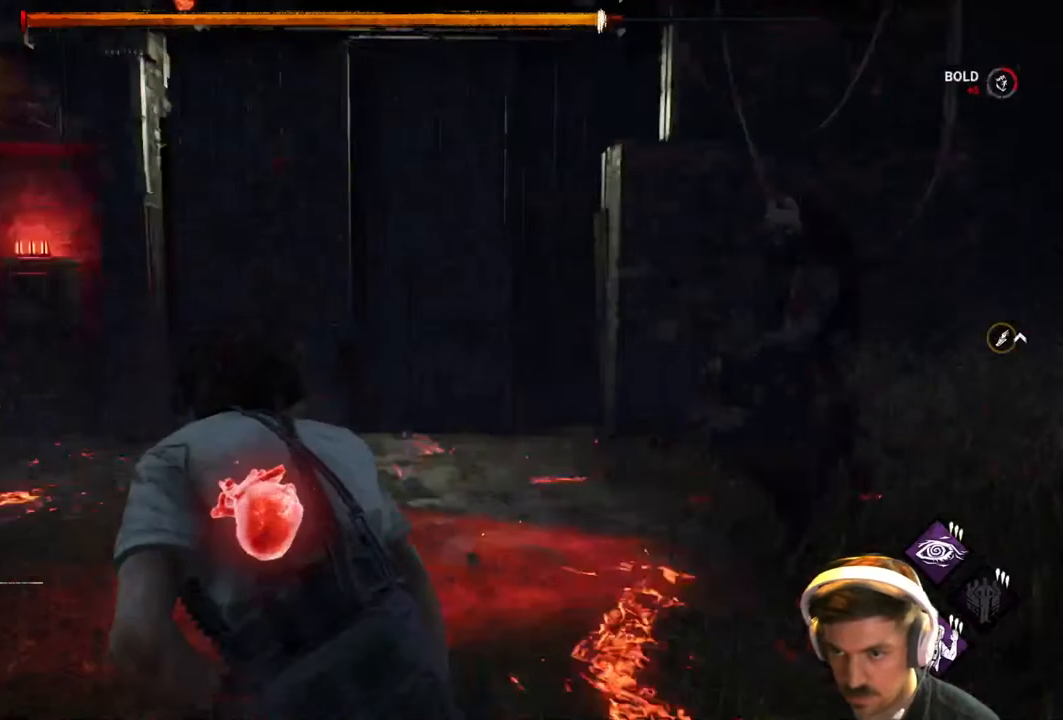
{"buttons": ["L1"], "left_stick": "up", "right_stick": "down-left", "events": [[83, "left_stick", "up-left"], [100, "L3", "up"], [433, "left_stick", "up"], [433, "right_stick", "down-left"]]}
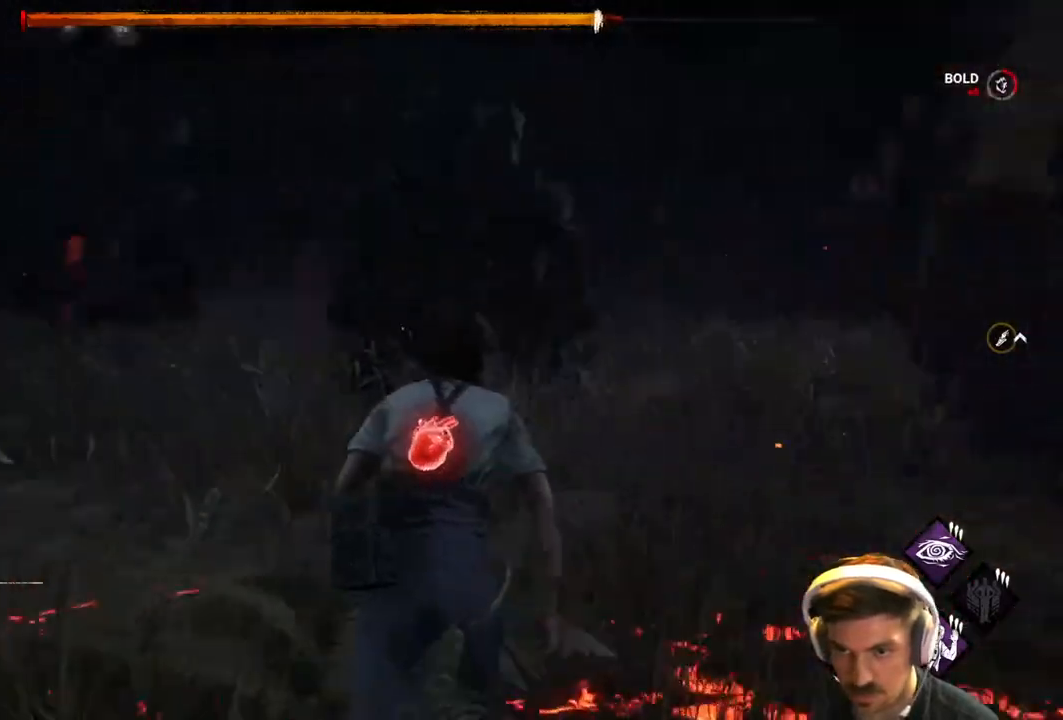
{"buttons": ["L1", "L3"], "left_stick": "up-left", "right_stick": "center", "events": [[100, "right_stick", "center"], [117, "L3", "down"], [117, "left_stick", "up-left"], [233, "L3", "up"], [300, "L3", "down"]]}
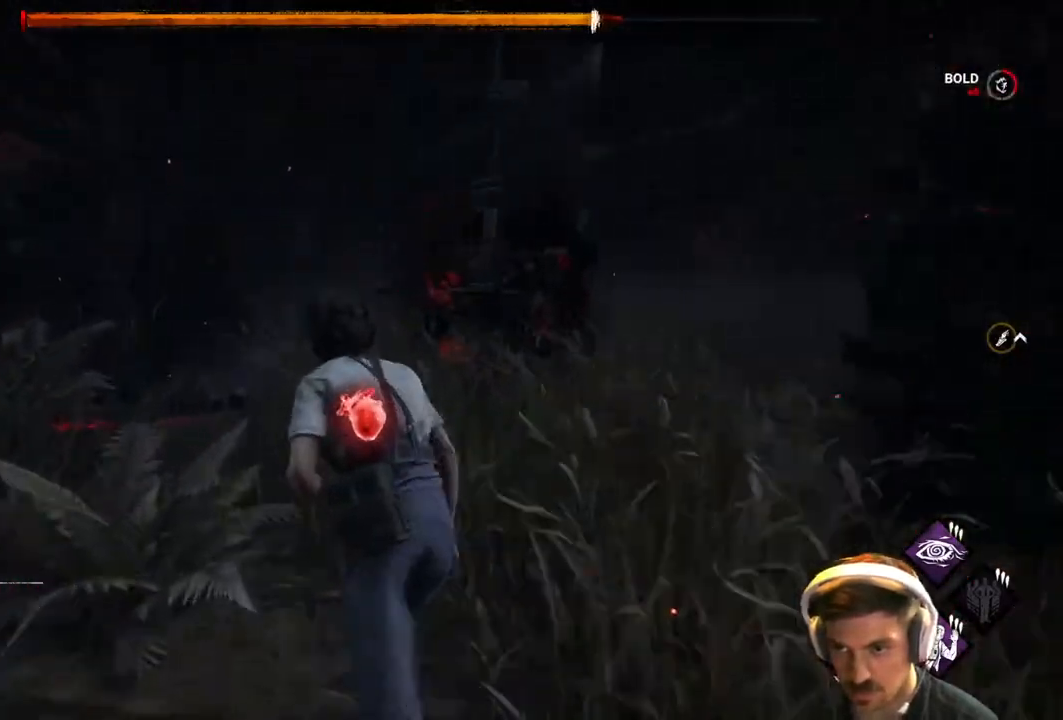
{"buttons": ["L1", "L3"], "left_stick": "down-left", "right_stick": "center", "events": [[67, "right_stick", "right"], [200, "left_stick", "left"], [333, "left_stick", "down-left"], [483, "right_stick", "center"]]}
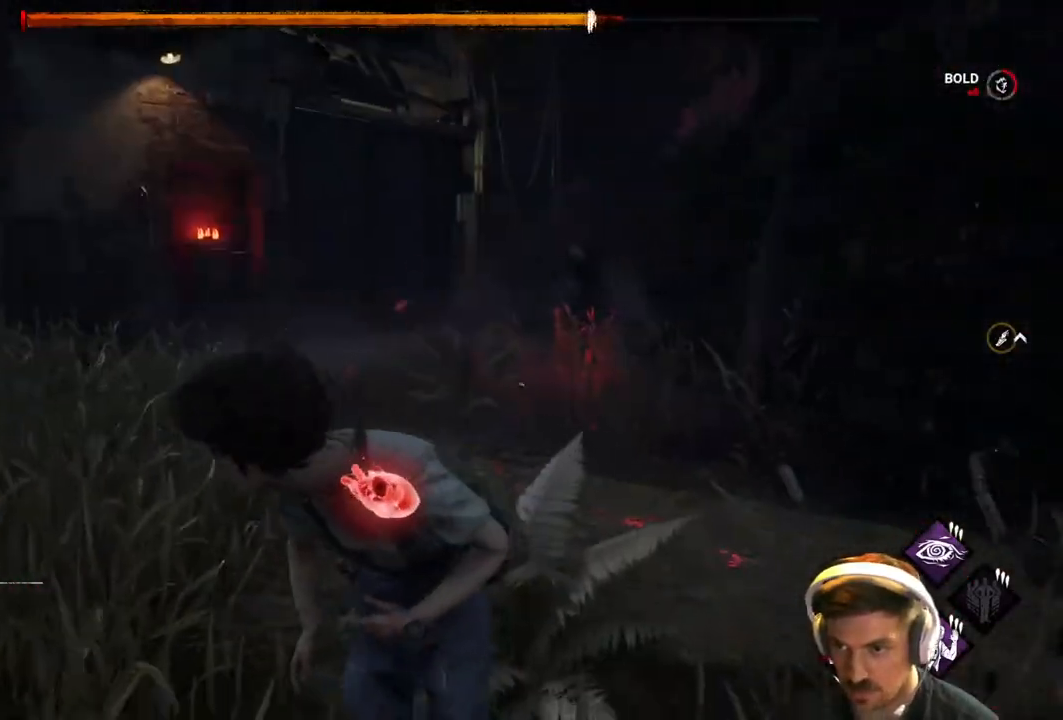
{"buttons": ["L1", "L3"], "left_stick": "down-left", "right_stick": "left", "events": [[300, "right_stick", "left"]]}
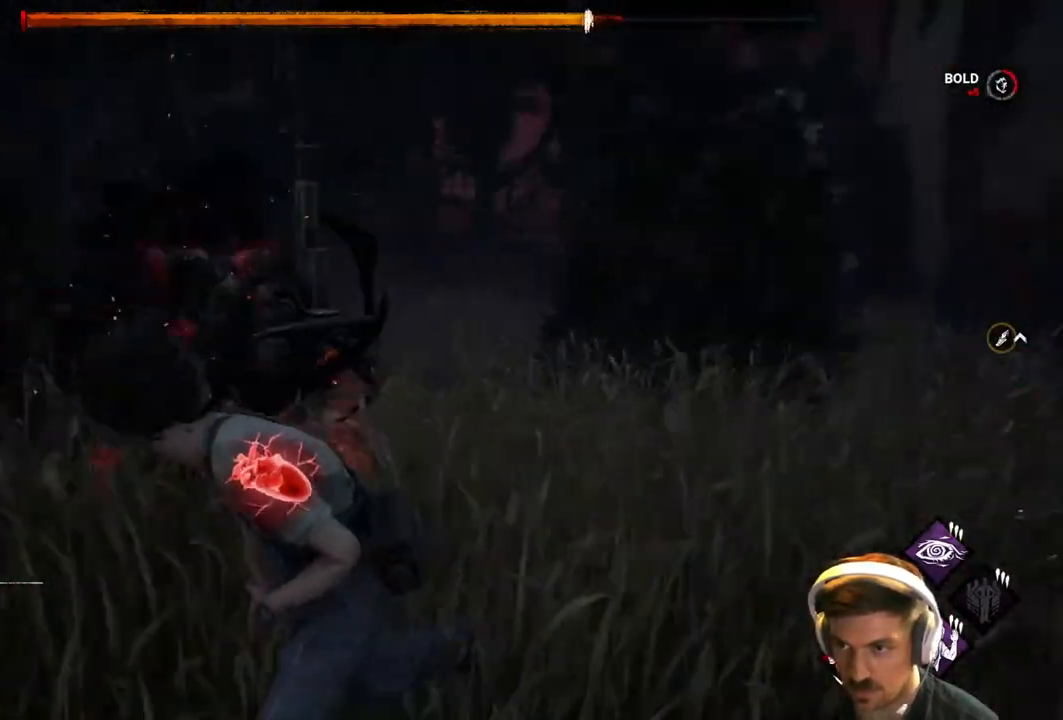
{"buttons": ["L1", "L3"], "left_stick": "left", "right_stick": "right", "events": [[33, "L3", "up"], [67, "left_stick", "up-left"], [133, "right_stick", "center"], [233, "right_stick", "right"], [333, "L3", "down"], [467, "left_stick", "left"]]}
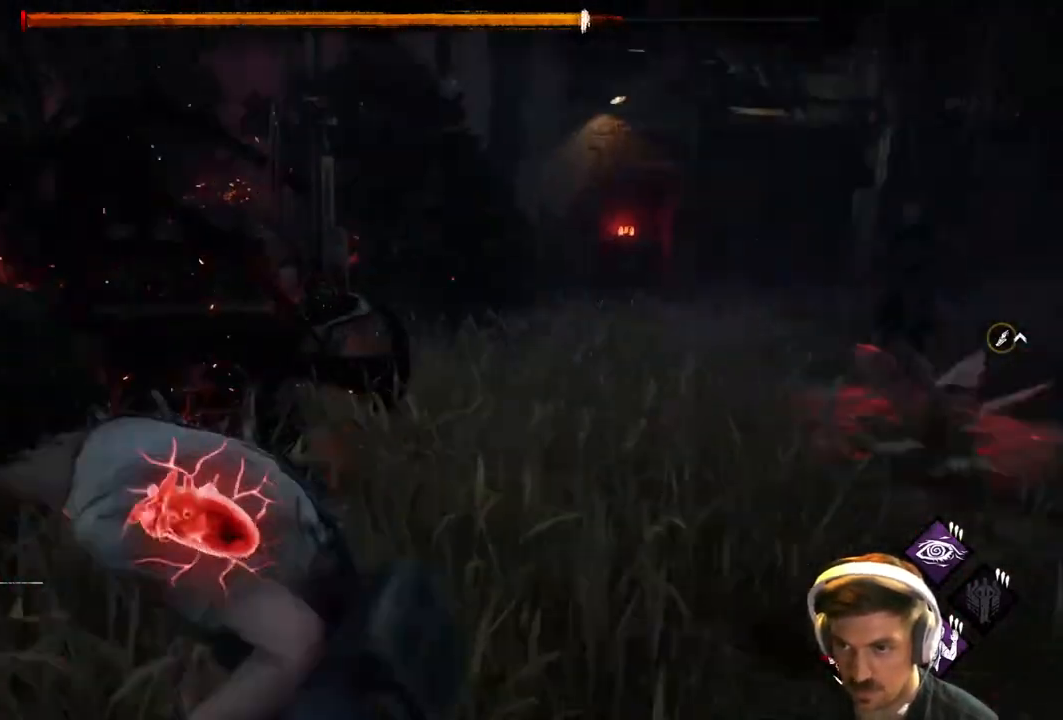
{"buttons": ["L1", "L3"], "left_stick": "down-left", "right_stick": "center", "events": [[33, "left_stick", "down-left"], [100, "right_stick", "center"]]}
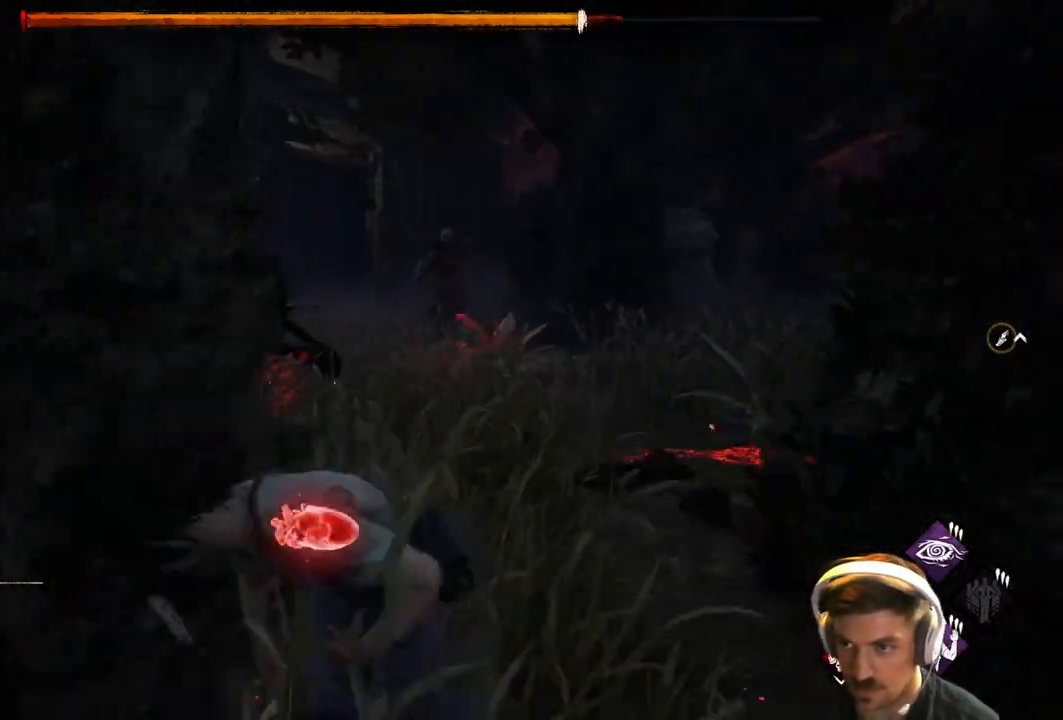
{"buttons": ["L1", "L3"], "left_stick": "down-left", "right_stick": "center", "events": [[117, "left_stick", "left"], [467, "left_stick", "down-left"]]}